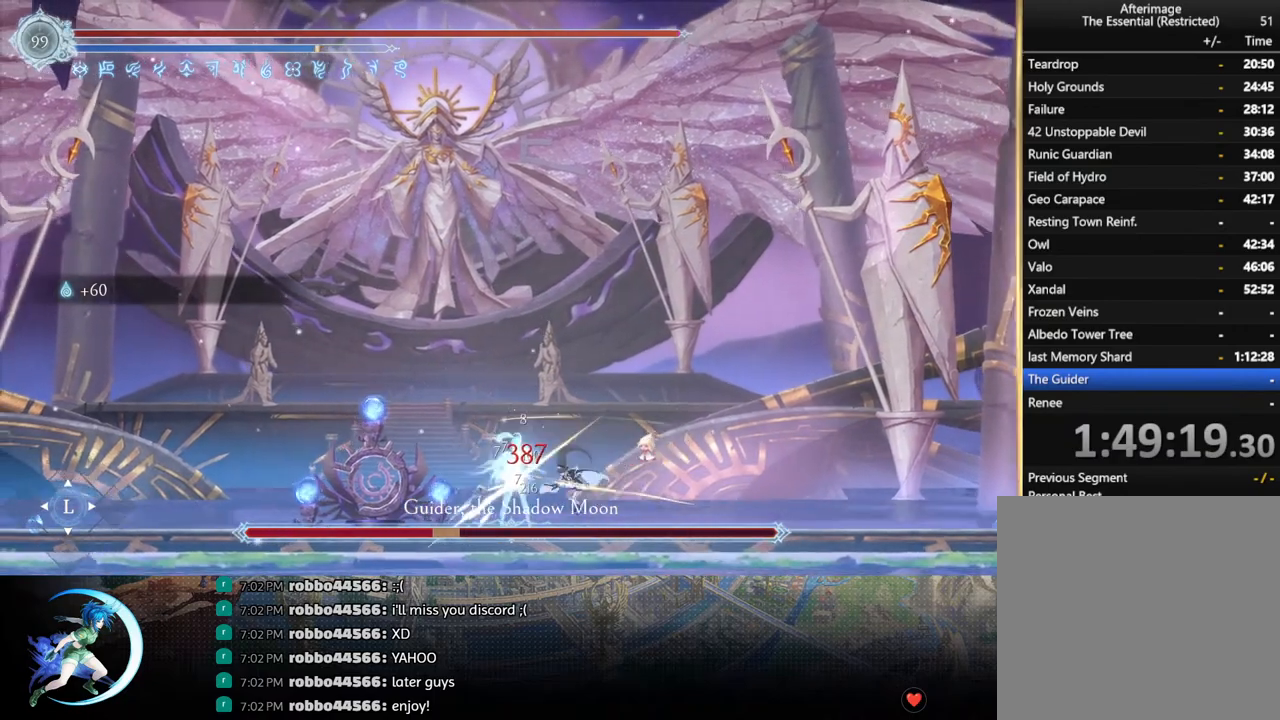
Gameplay with a controller (PlayStation layout); each line is a JSON object with the inputs held at the frame after it. "events" lists button and stick changes between this image and that frame as [ms after this image, input, new state], when the widget could be followed in between.
{"buttons": ["R1", "DPAD_RIGHT"], "left_stick": "center", "right_stick": "center", "events": [[33, "CROSS", "up"], [67, "SQUARE", "down"], [183, "SQUARE", "up"], [367, "DPAD_RIGHT", "down"], [433, "R1", "down"]]}
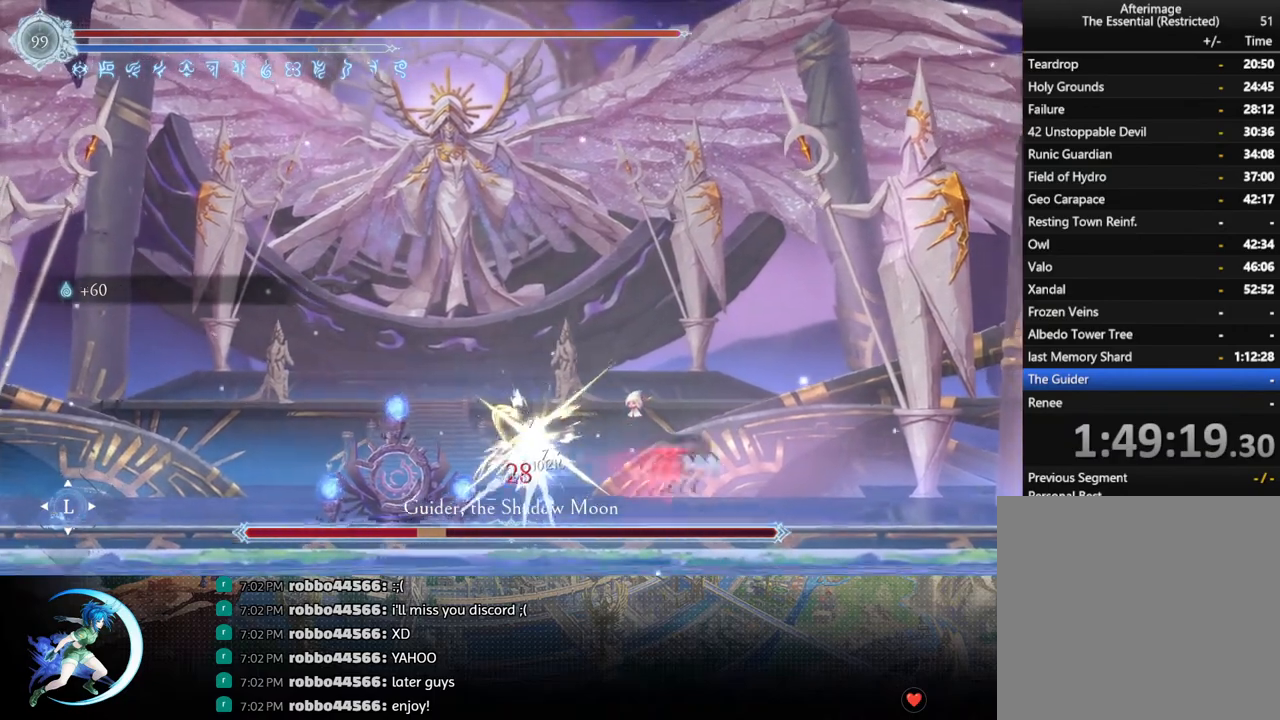
{"buttons": ["DPAD_RIGHT"], "left_stick": "center", "right_stick": "center", "events": [[133, "R1", "up"]]}
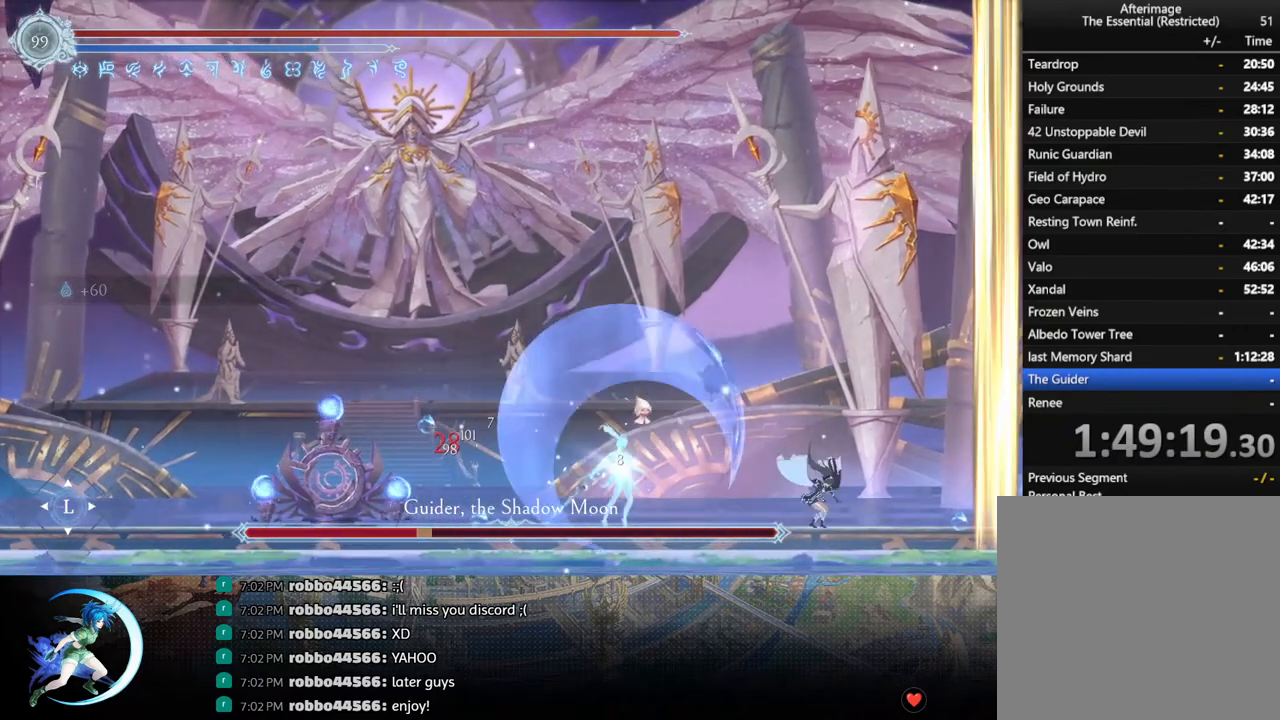
{"buttons": [], "left_stick": "center", "right_stick": "center", "events": [[300, "DPAD_RIGHT", "up"]]}
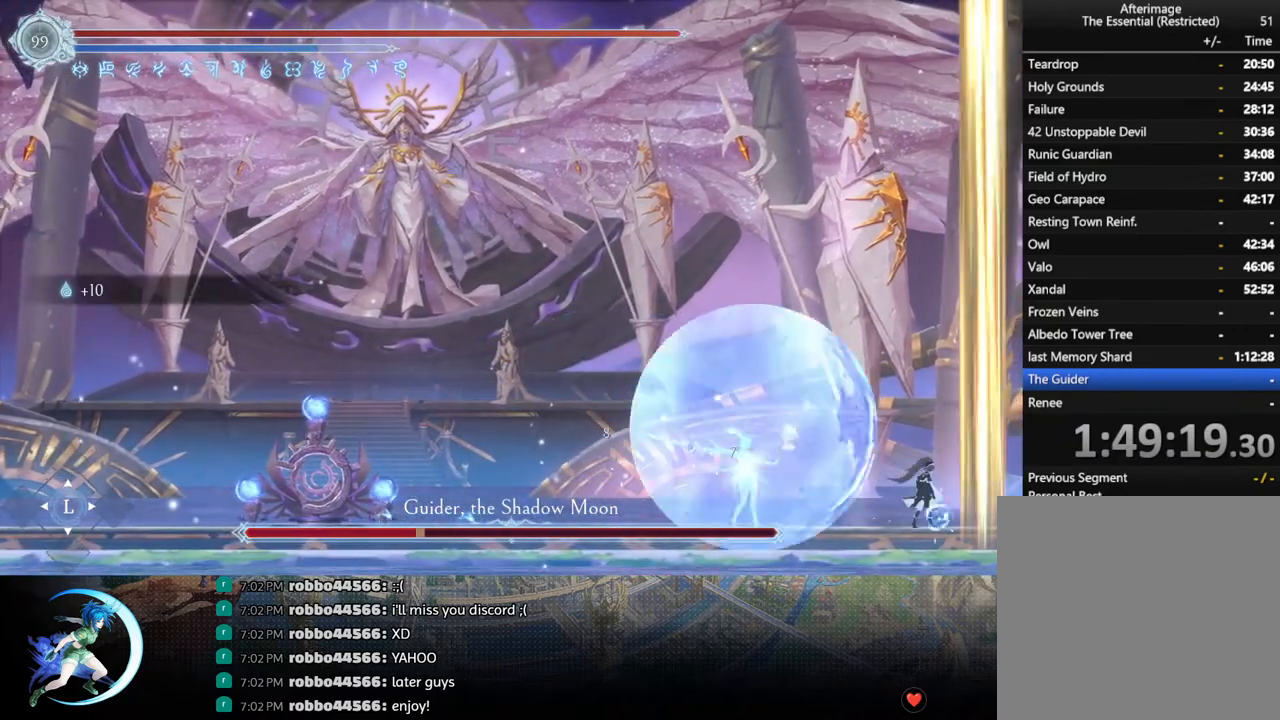
{"buttons": ["R1", "DPAD_LEFT"], "left_stick": "center", "right_stick": "center", "events": [[150, "CROSS", "down"], [233, "CROSS", "up"], [300, "CROSS", "down"], [300, "DPAD_LEFT", "down"], [433, "CROSS", "up"], [467, "R1", "down"]]}
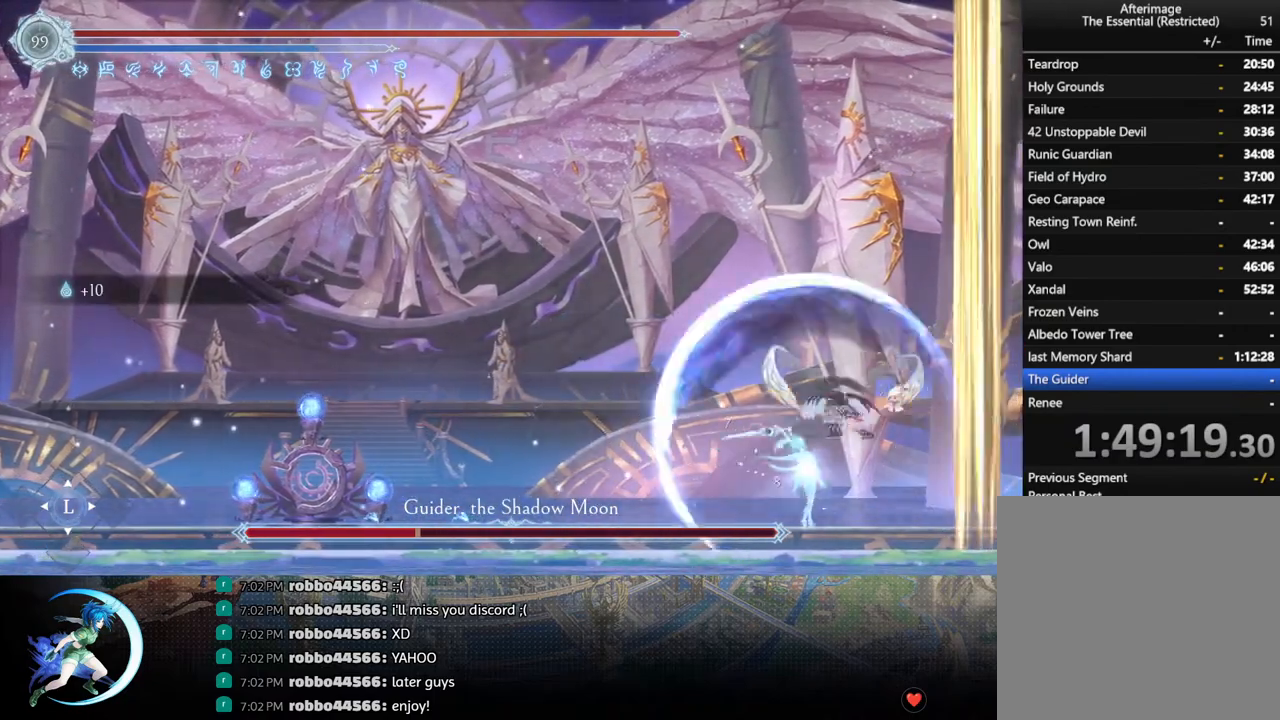
{"buttons": ["SQUARE", "DPAD_RIGHT"], "left_stick": "center", "right_stick": "center", "events": [[33, "DPAD_DOWN", "down"], [83, "CROSS", "down"], [83, "DPAD_LEFT", "up"], [100, "R1", "up"], [133, "DPAD_RIGHT", "down"], [183, "CROSS", "up"], [233, "DPAD_DOWN", "up"], [300, "CROSS", "down"], [417, "CROSS", "up"], [483, "SQUARE", "down"]]}
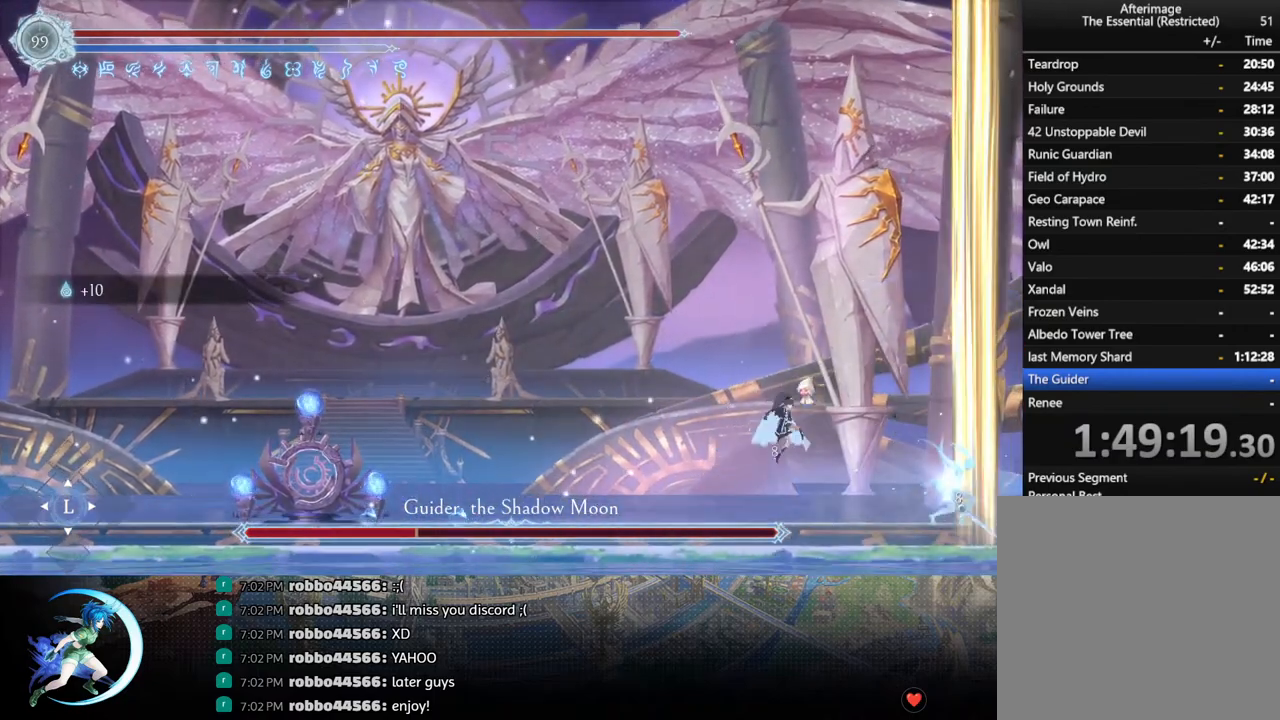
{"buttons": ["DPAD_DOWN", "DPAD_RIGHT"], "left_stick": "center", "right_stick": "center", "events": [[83, "DPAD_RIGHT", "up"], [83, "SQUARE", "up"], [383, "DPAD_DOWN", "down"], [450, "DPAD_RIGHT", "down"]]}
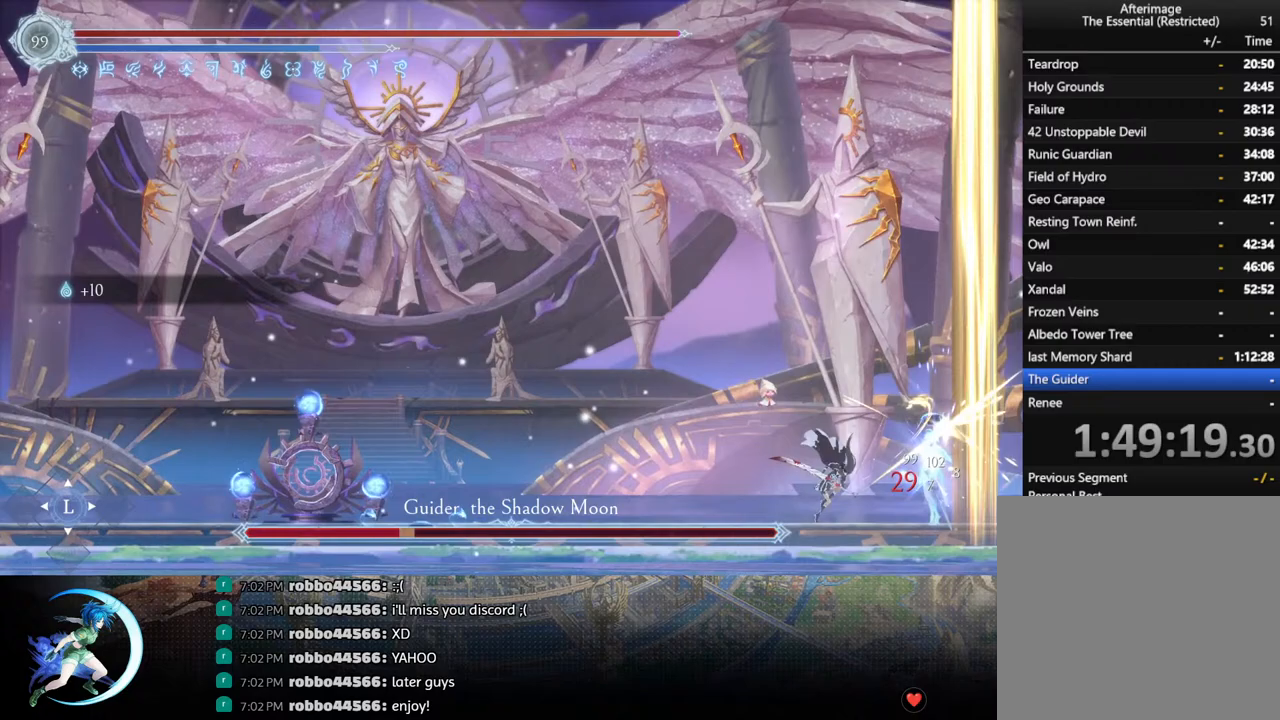
{"buttons": [], "left_stick": "center", "right_stick": "center", "events": [[17, "DPAD_DOWN", "up"], [67, "SQUARE", "down"], [117, "DPAD_RIGHT", "up"], [217, "SQUARE", "up"]]}
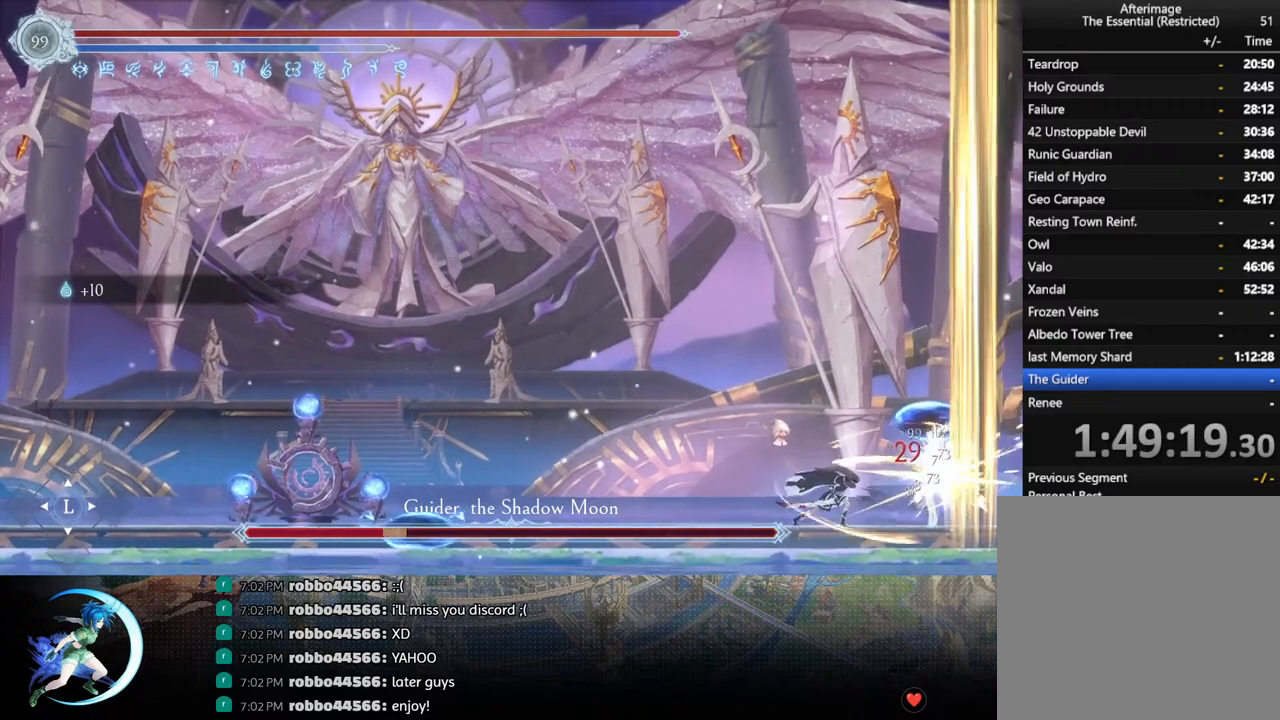
{"buttons": [], "left_stick": "center", "right_stick": "center", "events": [[17, "CROSS", "down"], [117, "CROSS", "up"], [167, "SQUARE", "down"], [267, "SQUARE", "up"]]}
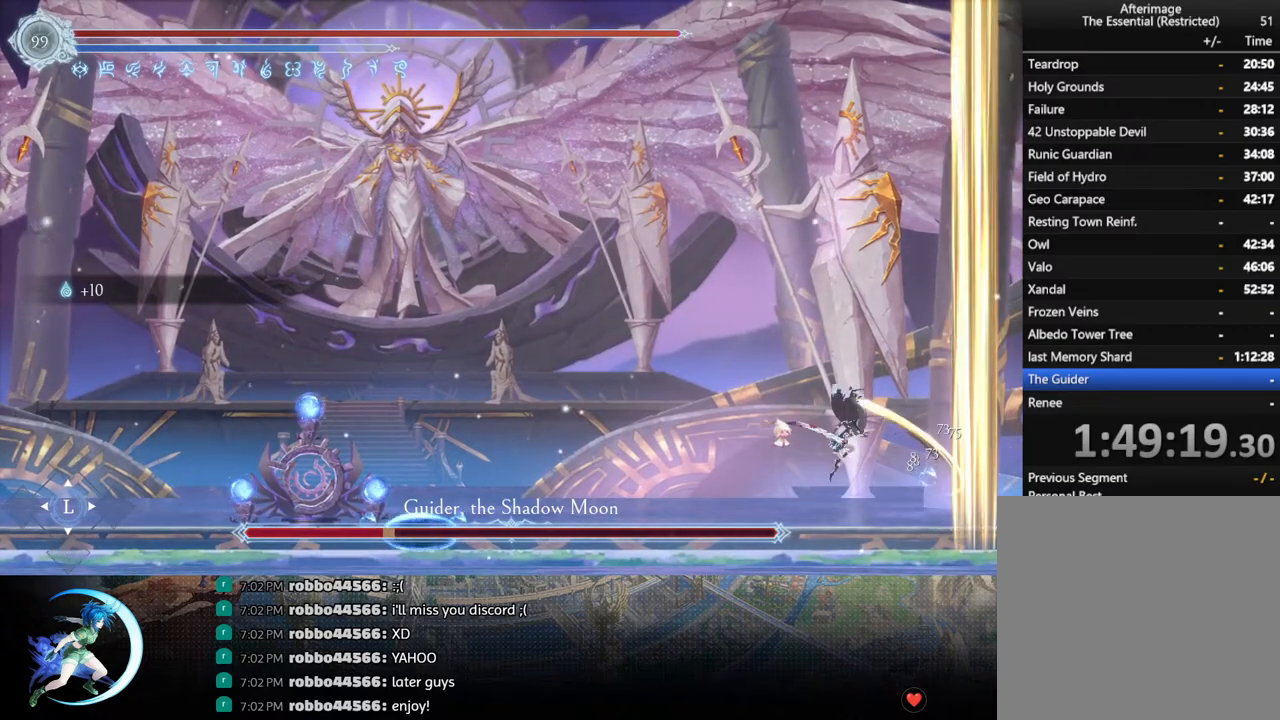
{"buttons": ["CROSS", "DPAD_LEFT"], "left_stick": "center", "right_stick": "center", "events": [[17, "DPAD_LEFT", "down"], [400, "CROSS", "down"]]}
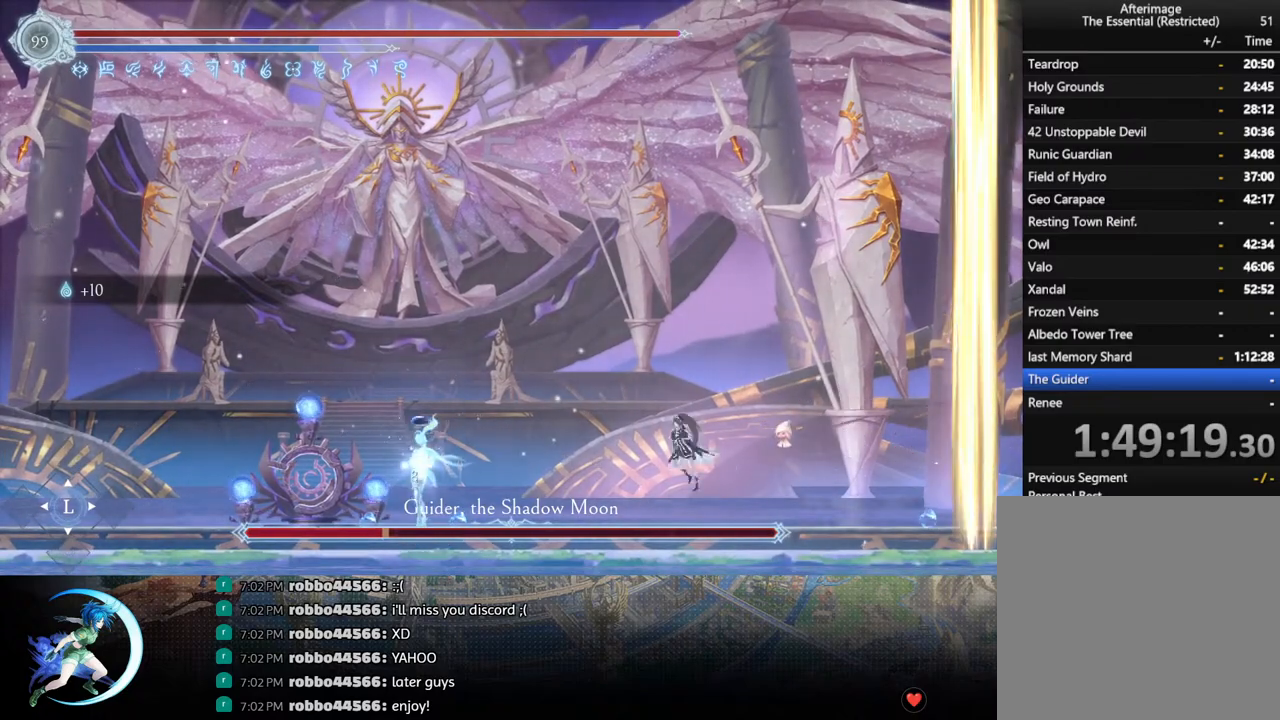
{"buttons": ["DPAD_LEFT"], "left_stick": "center", "right_stick": "center", "events": [[67, "CROSS", "up"], [150, "SQUARE", "down"], [283, "SQUARE", "up"]]}
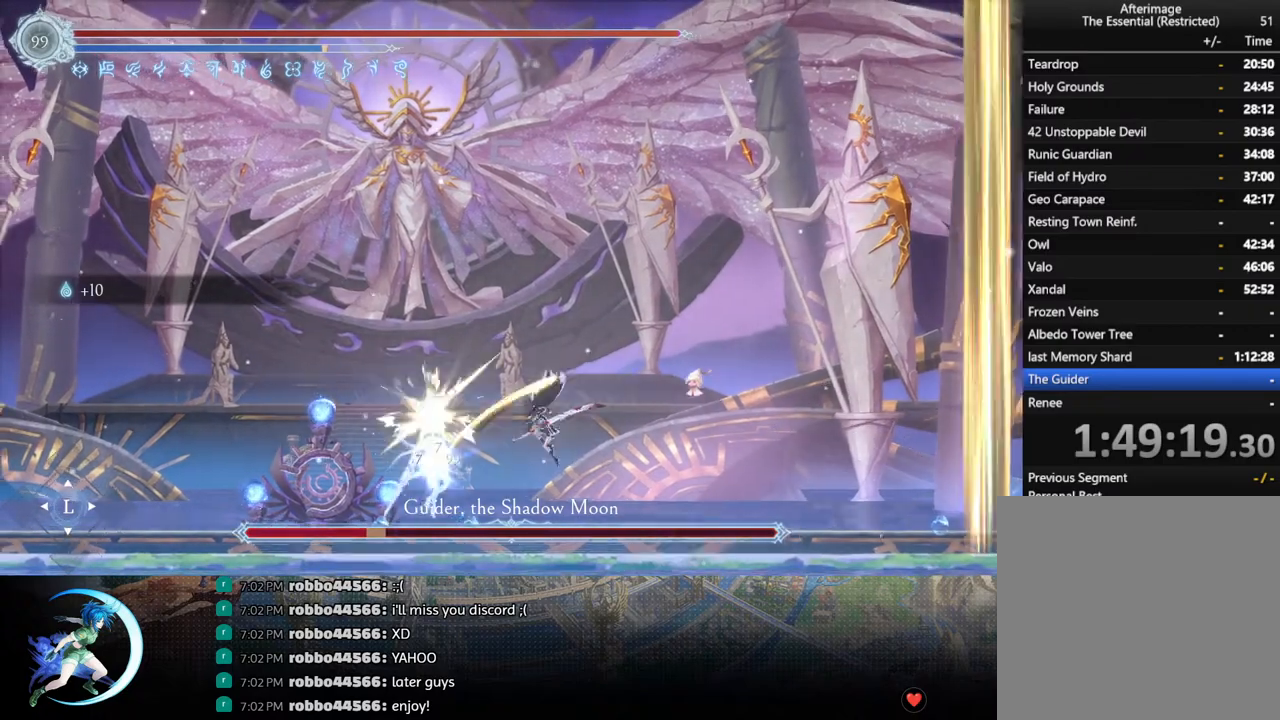
{"buttons": [], "left_stick": "center", "right_stick": "center", "events": [[33, "DPAD_LEFT", "up"], [150, "DPAD_DOWN", "down"], [217, "DPAD_LEFT", "down"], [267, "DPAD_DOWN", "up"], [300, "SQUARE", "down"], [333, "DPAD_LEFT", "up"], [417, "SQUARE", "up"]]}
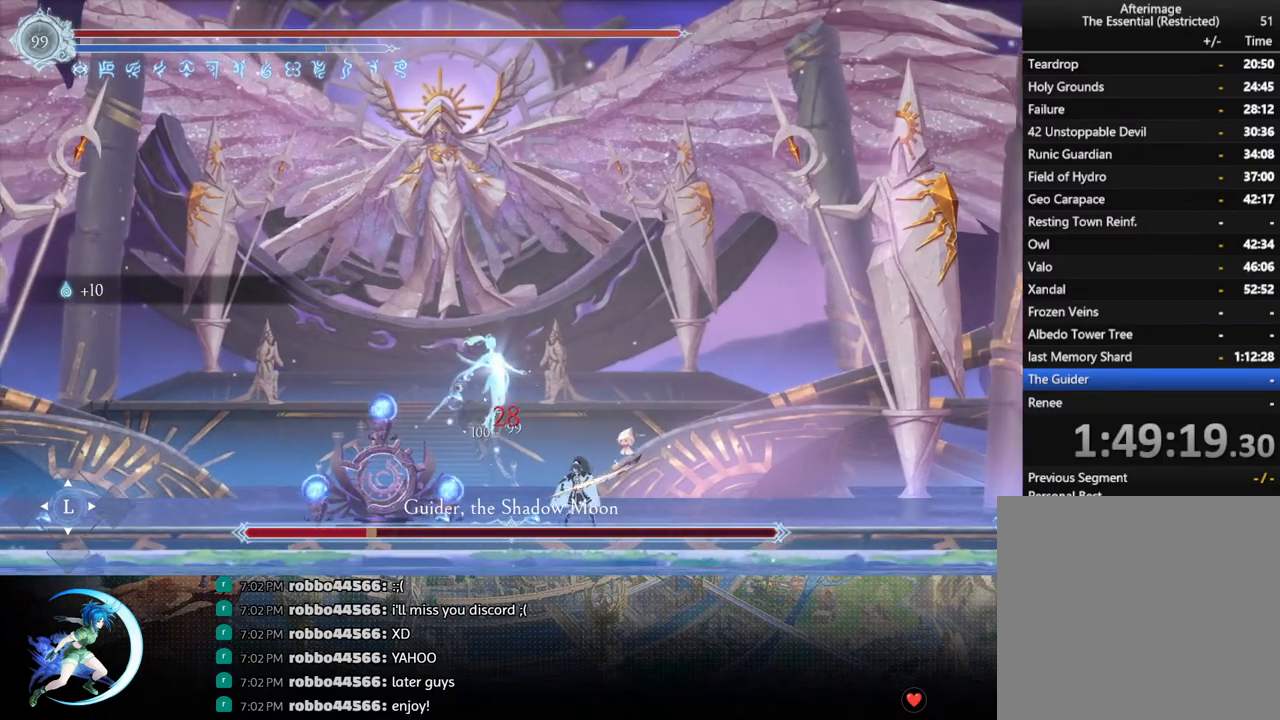
{"buttons": ["SQUARE"], "left_stick": "center", "right_stick": "center", "events": [[150, "CROSS", "down"], [367, "CROSS", "up"], [417, "SQUARE", "down"]]}
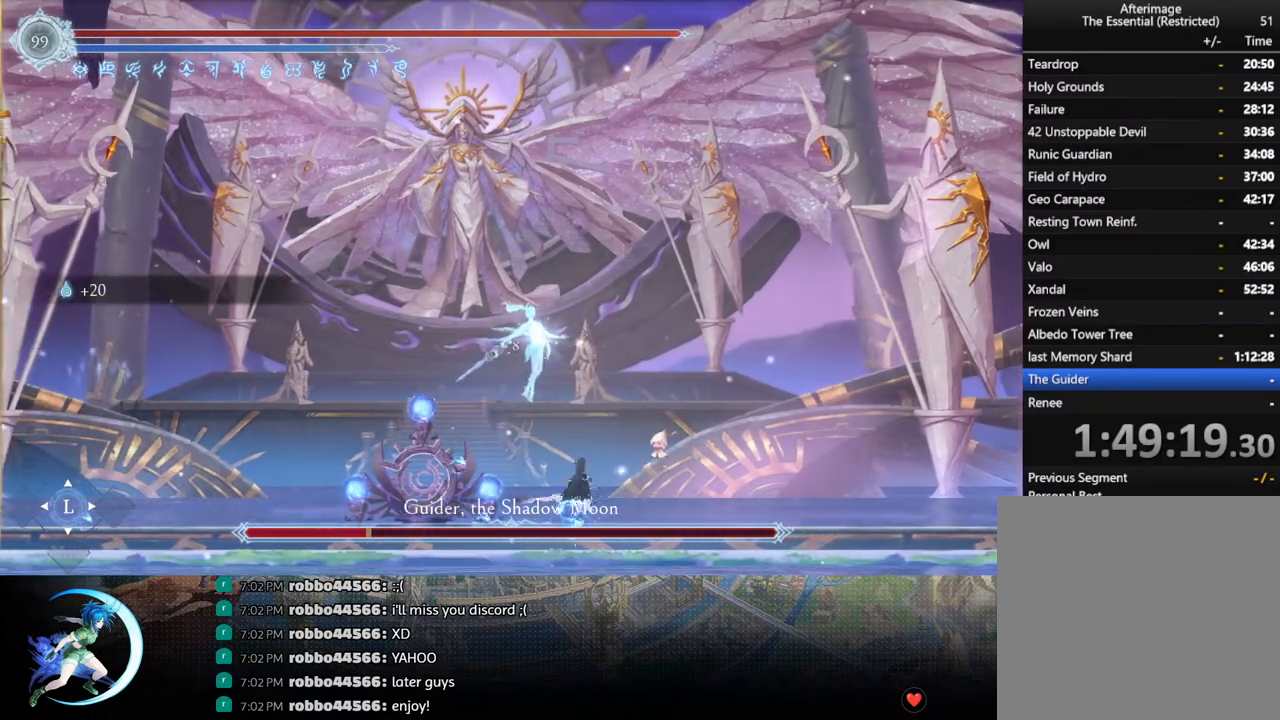
{"buttons": [], "left_stick": "center", "right_stick": "center", "events": [[33, "SQUARE", "up"], [267, "CROSS", "down"], [300, "DPAD_RIGHT", "down"], [400, "DPAD_RIGHT", "up"], [483, "CROSS", "up"]]}
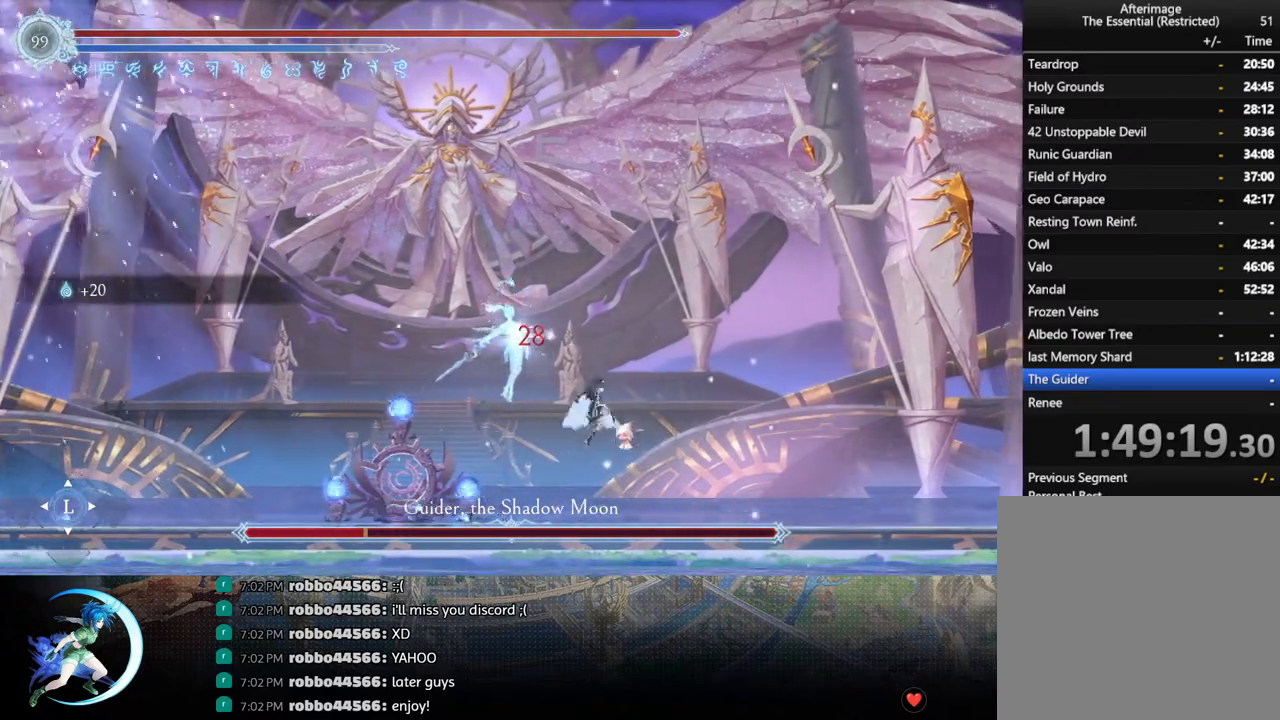
{"buttons": ["DPAD_LEFT"], "left_stick": "center", "right_stick": "center", "events": [[33, "DPAD_LEFT", "down"], [33, "SQUARE", "down"], [67, "DPAD_LEFT", "up"], [133, "SQUARE", "up"], [367, "CROSS", "down"], [467, "DPAD_LEFT", "down"], [500, "CROSS", "up"]]}
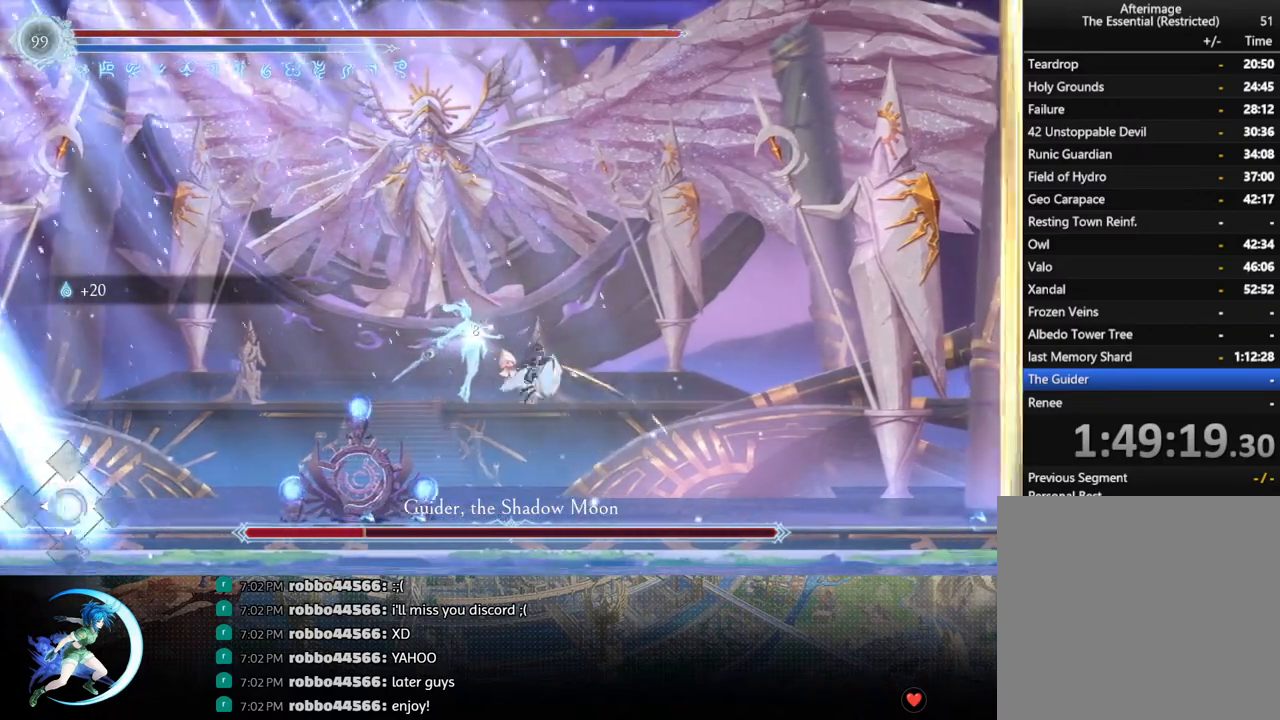
{"buttons": ["DPAD_RIGHT"], "left_stick": "center", "right_stick": "center", "events": [[17, "DPAD_LEFT", "up"], [83, "DPAD_RIGHT", "down"], [133, "R1", "down"], [283, "DPAD_DOWN", "down"], [283, "R1", "up"], [350, "CROSS", "down"], [433, "DPAD_DOWN", "up"], [483, "CROSS", "up"]]}
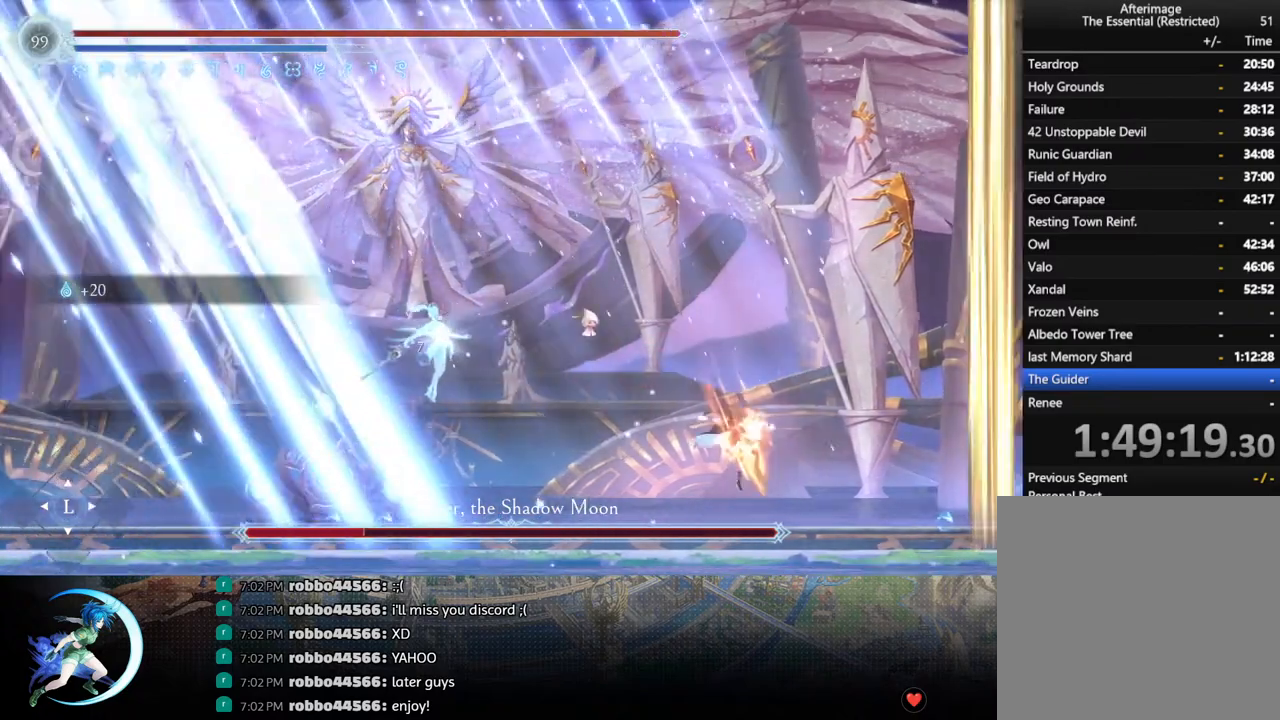
{"buttons": ["SQUARE", "DPAD_RIGHT"], "left_stick": "center", "right_stick": "center", "events": [[117, "CROSS", "down"], [383, "CROSS", "up"], [433, "SQUARE", "down"]]}
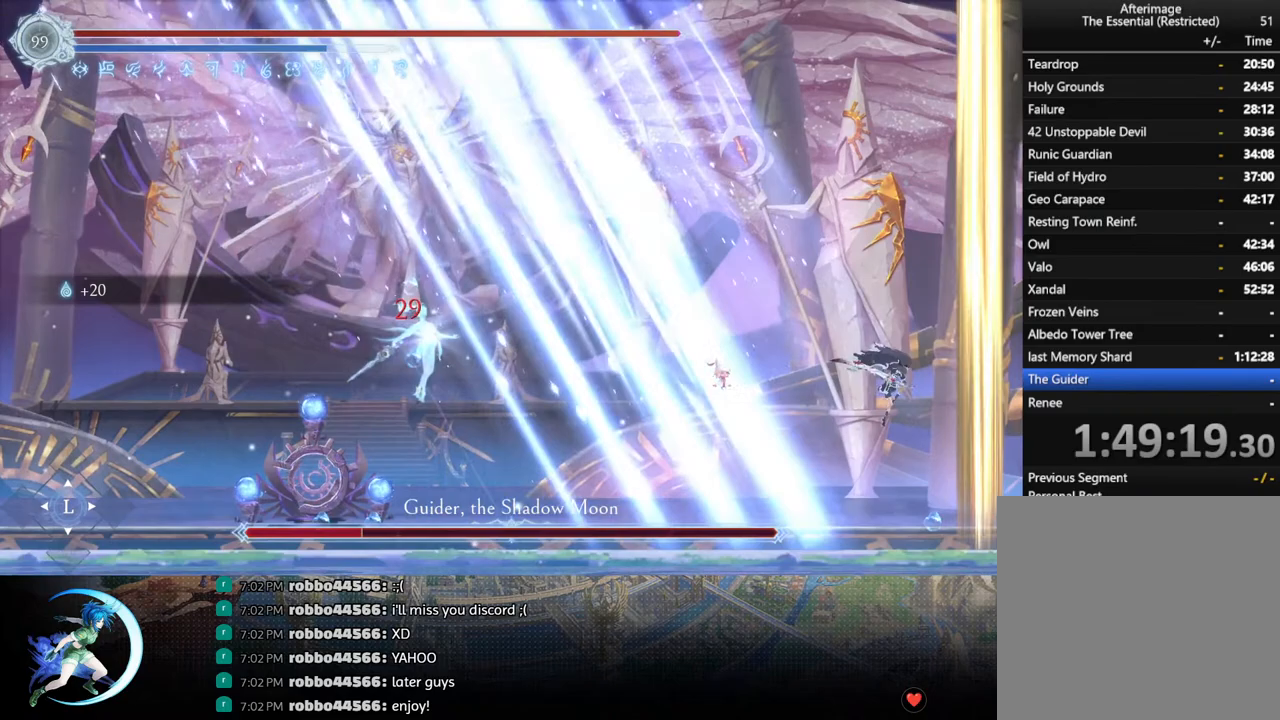
{"buttons": ["DPAD_RIGHT"], "left_stick": "center", "right_stick": "center", "events": [[50, "SQUARE", "up"], [133, "CROSS", "down"], [450, "CROSS", "up"]]}
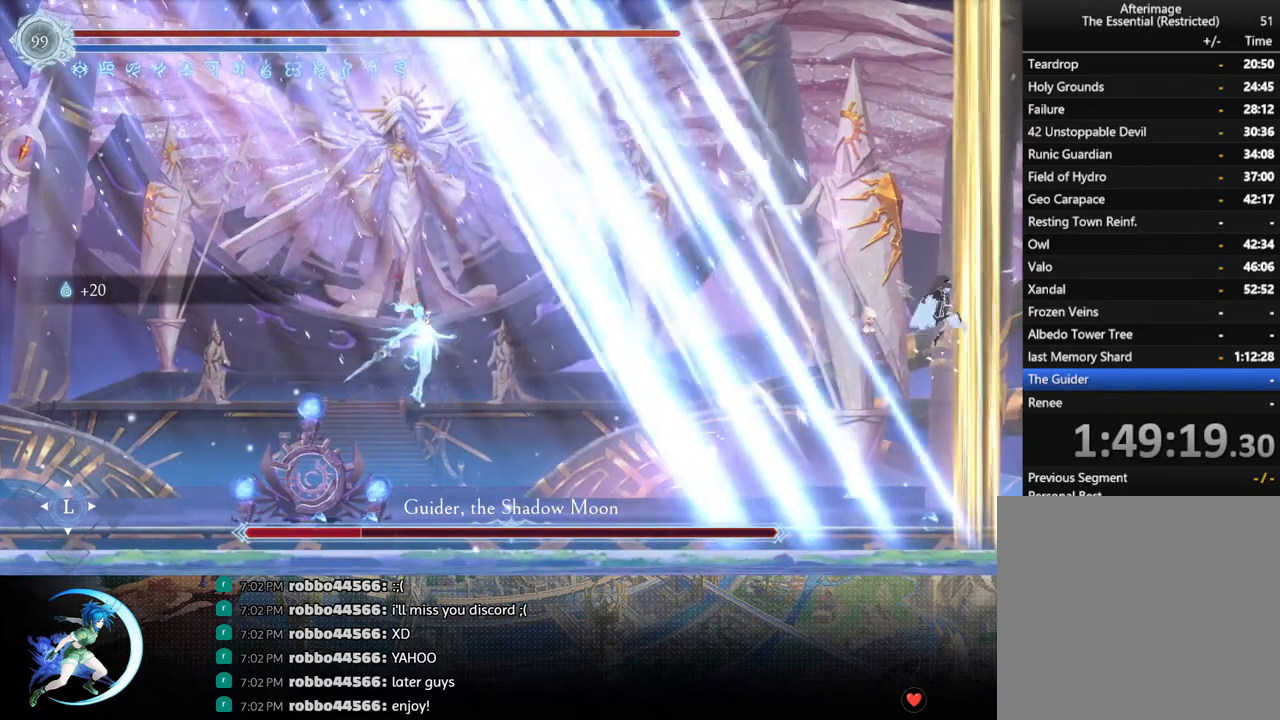
{"buttons": ["R1", "DPAD_DOWN", "DPAD_LEFT"], "left_stick": "center", "right_stick": "center", "events": [[83, "SQUARE", "down"], [217, "DPAD_RIGHT", "up"], [267, "SQUARE", "up"], [300, "DPAD_LEFT", "down"], [400, "R1", "down"], [500, "DPAD_DOWN", "down"]]}
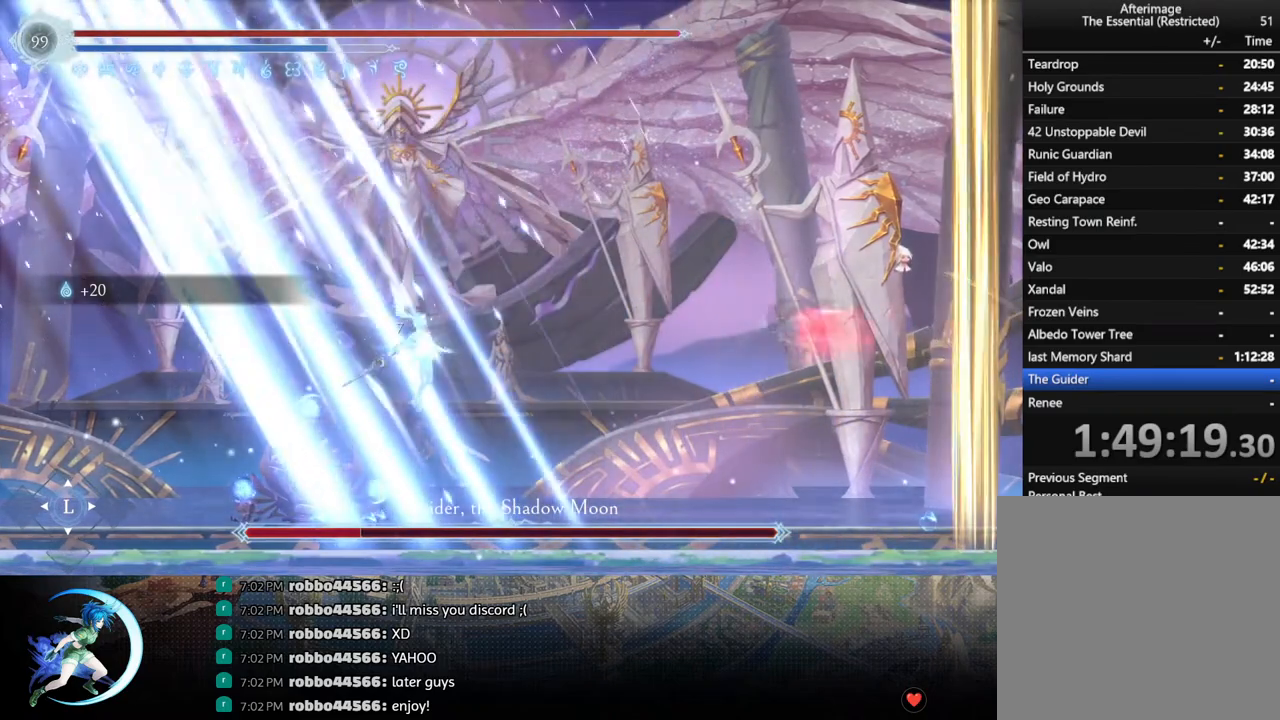
{"buttons": ["TRIANGLE", "DPAD_LEFT"], "left_stick": "center", "right_stick": "center", "events": [[17, "DPAD_LEFT", "up"], [17, "R1", "up"], [33, "CROSS", "down"], [150, "CROSS", "up"], [183, "DPAD_DOWN", "up"], [183, "DPAD_LEFT", "down"], [283, "CROSS", "down"], [367, "CROSS", "up"], [433, "TRIANGLE", "down"]]}
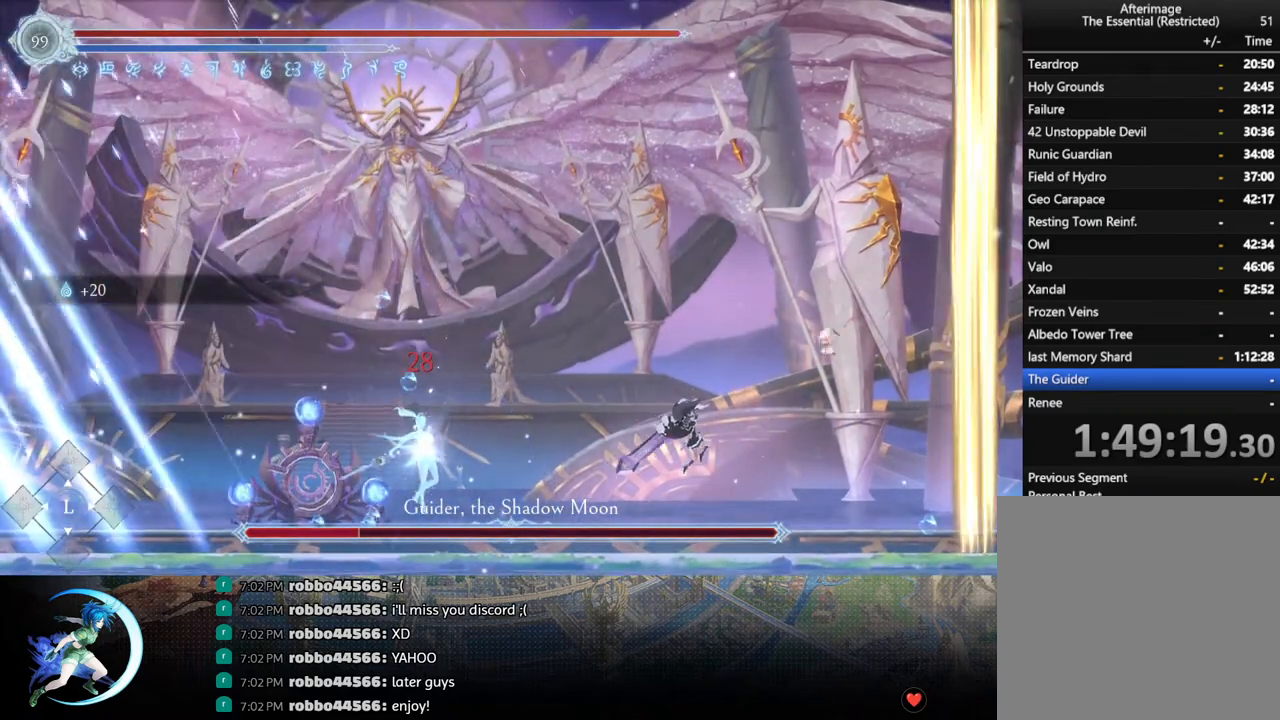
{"buttons": ["CROSS", "DPAD_LEFT"], "left_stick": "center", "right_stick": "center", "events": [[67, "TRIANGLE", "up"], [500, "CROSS", "down"]]}
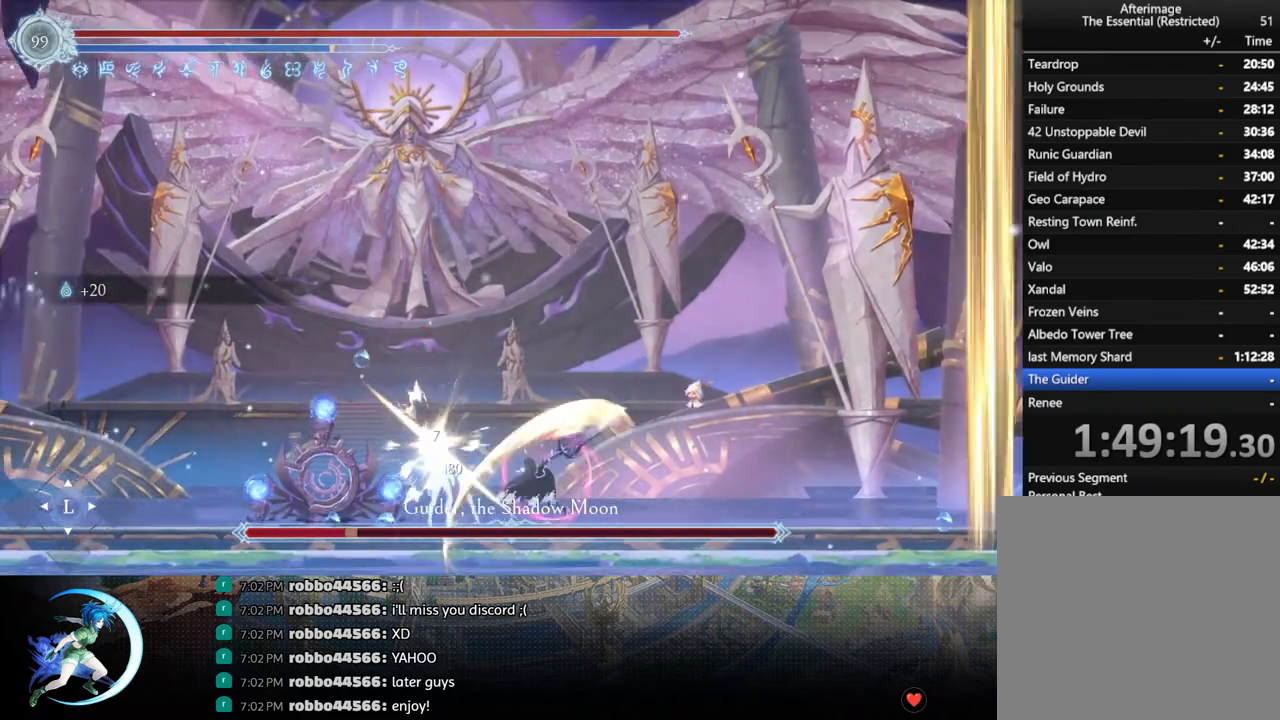
{"buttons": ["DPAD_RIGHT"], "left_stick": "center", "right_stick": "center", "events": [[33, "DPAD_LEFT", "up"], [83, "CROSS", "up"], [150, "TRIANGLE", "down"], [233, "TRIANGLE", "up"], [483, "DPAD_RIGHT", "down"]]}
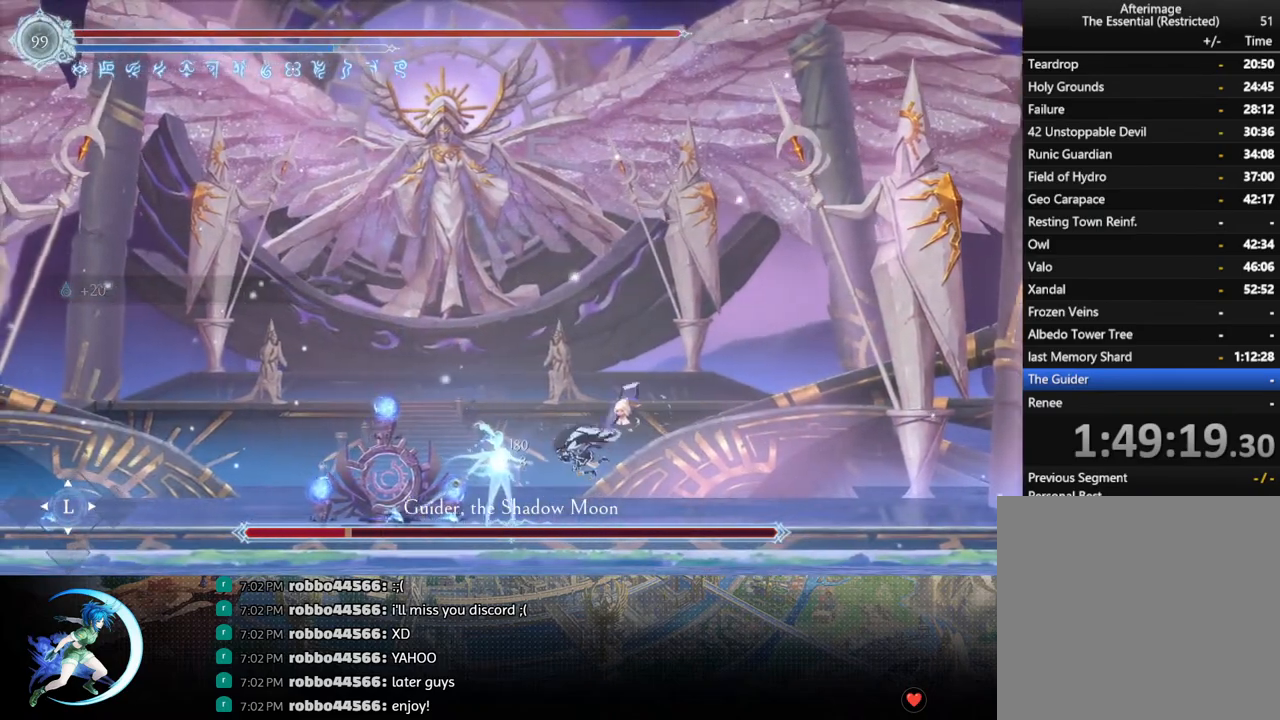
{"buttons": ["R1", "DPAD_RIGHT"], "left_stick": "center", "right_stick": "center", "events": [[100, "R1", "down"], [150, "DPAD_DOWN", "down"], [217, "R1", "up"], [250, "CROSS", "down"], [350, "DPAD_DOWN", "up"], [367, "CROSS", "up"], [483, "R1", "down"]]}
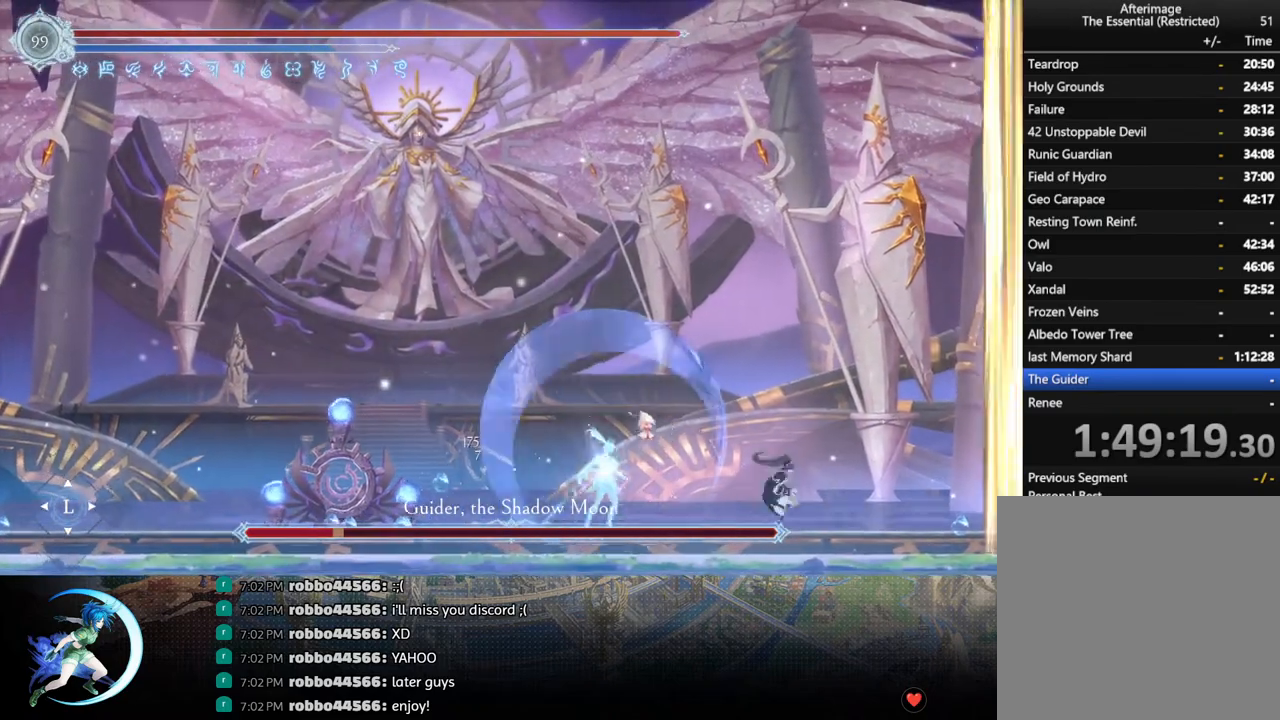
{"buttons": [], "left_stick": "center", "right_stick": "center", "events": [[117, "R1", "up"], [267, "DPAD_RIGHT", "up"]]}
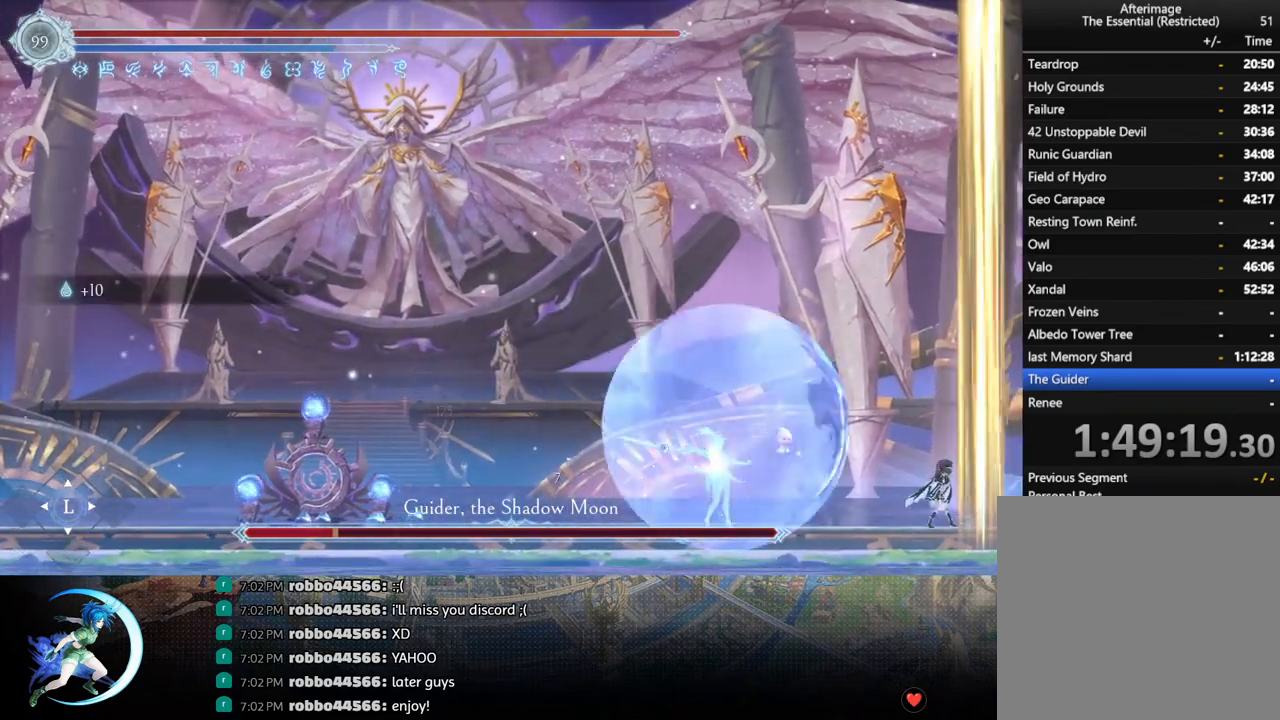
{"buttons": ["R1", "DPAD_DOWN", "DPAD_LEFT"], "left_stick": "center", "right_stick": "center", "events": [[67, "CROSS", "down"], [150, "CROSS", "up"], [167, "DPAD_LEFT", "down"], [217, "CROSS", "down"], [350, "CROSS", "up"], [400, "R1", "down"], [483, "DPAD_DOWN", "down"]]}
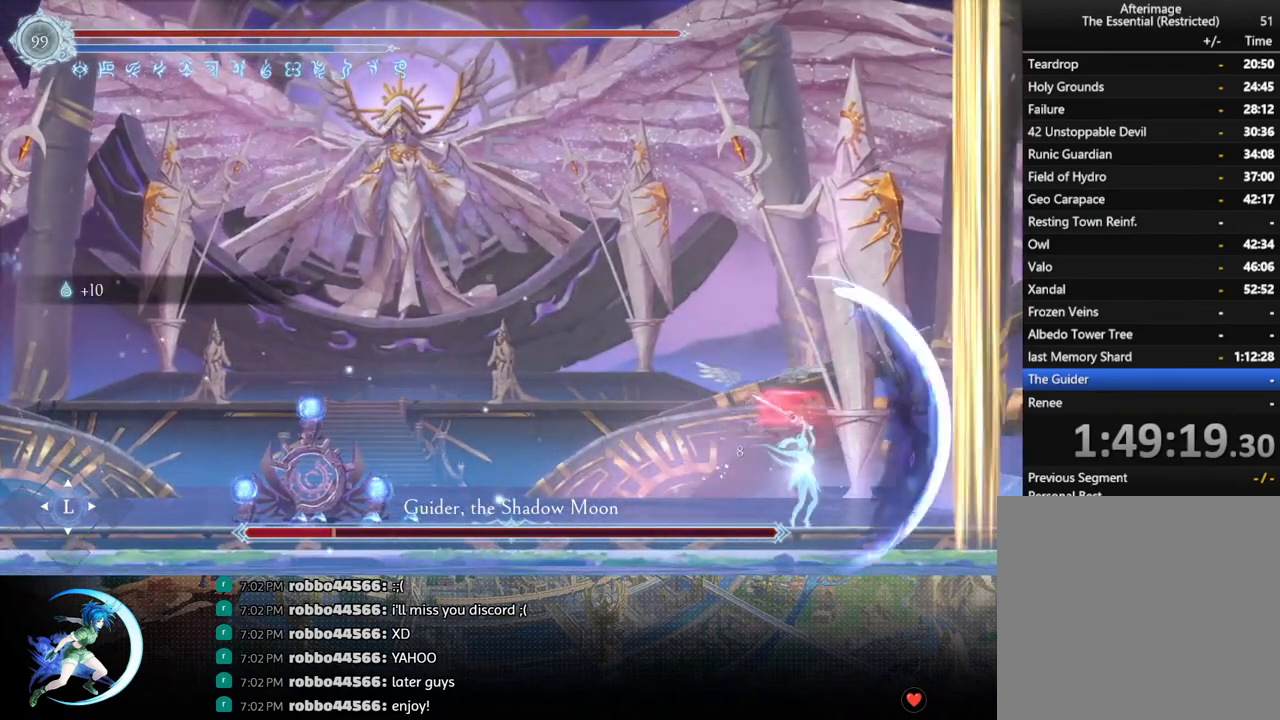
{"buttons": [], "left_stick": "center", "right_stick": "center", "events": [[17, "CROSS", "down"], [50, "DPAD_LEFT", "up"], [50, "R1", "up"], [83, "DPAD_RIGHT", "down"], [100, "DPAD_DOWN", "up"], [117, "CROSS", "up"], [217, "CROSS", "down"], [300, "DPAD_DOWN", "down"], [317, "CROSS", "up"], [383, "DPAD_DOWN", "up"], [383, "TRIANGLE", "down"], [467, "DPAD_RIGHT", "up"], [467, "TRIANGLE", "up"]]}
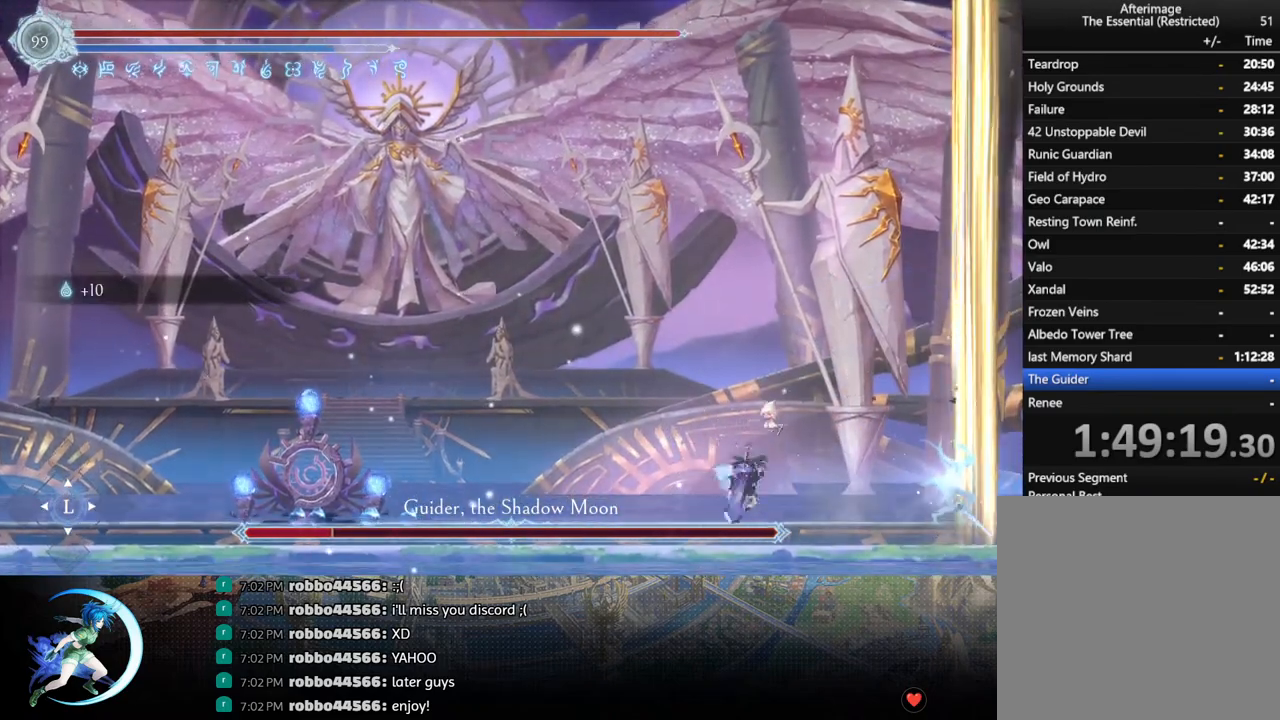
{"buttons": [], "left_stick": "center", "right_stick": "center", "events": [[167, "DPAD_RIGHT", "down"], [317, "DPAD_RIGHT", "up"], [400, "TRIANGLE", "down"], [450, "TRIANGLE", "up"]]}
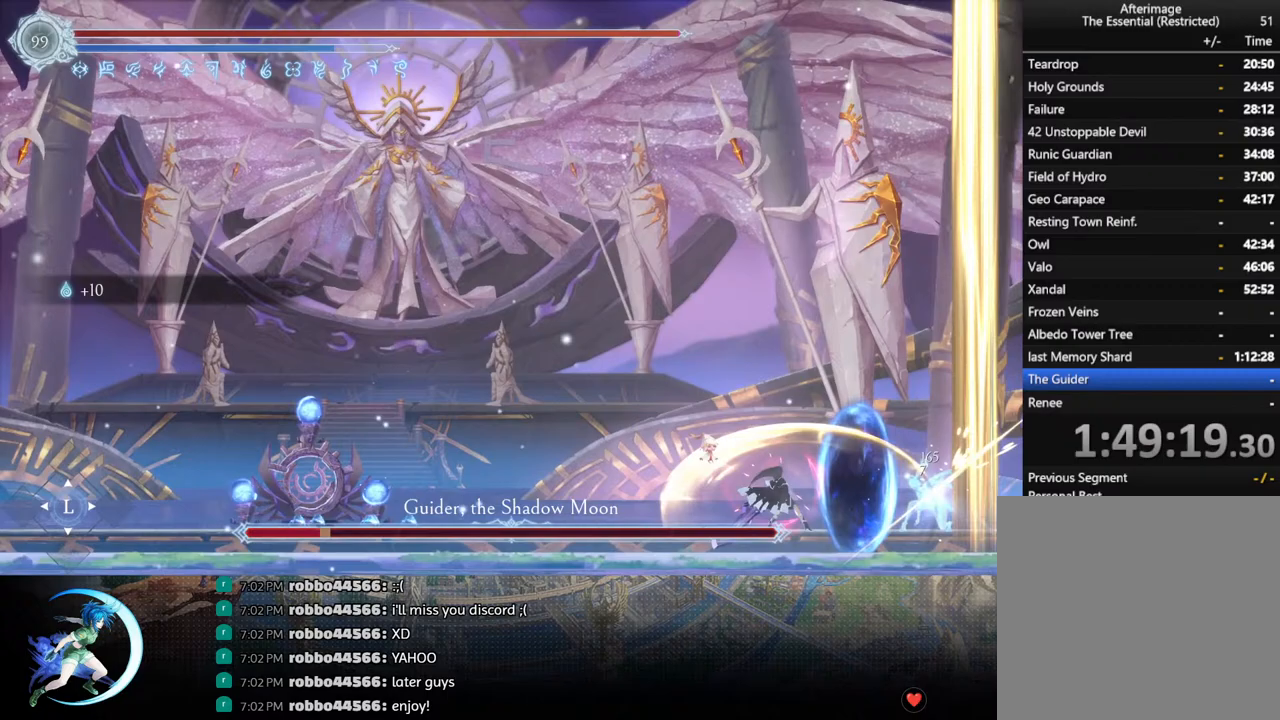
{"buttons": ["DPAD_UP"], "left_stick": "center", "right_stick": "center", "events": [[33, "DPAD_DOWN", "down"], [83, "DPAD_RIGHT", "down"], [150, "DPAD_DOWN", "up"], [183, "DPAD_RIGHT", "up"], [250, "DPAD_UP", "down"], [367, "TRIANGLE", "down"], [483, "TRIANGLE", "up"]]}
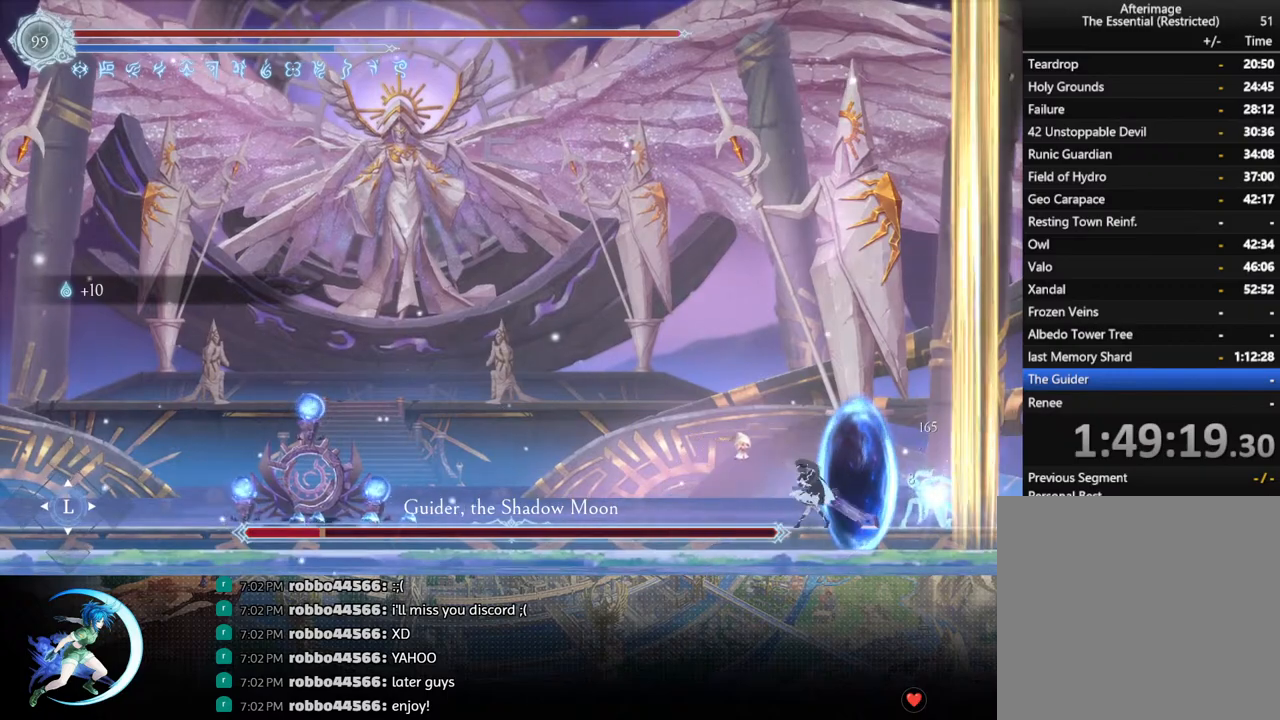
{"buttons": ["DPAD_LEFT"], "left_stick": "center", "right_stick": "center", "events": [[17, "DPAD_UP", "up"], [317, "DPAD_LEFT", "down"]]}
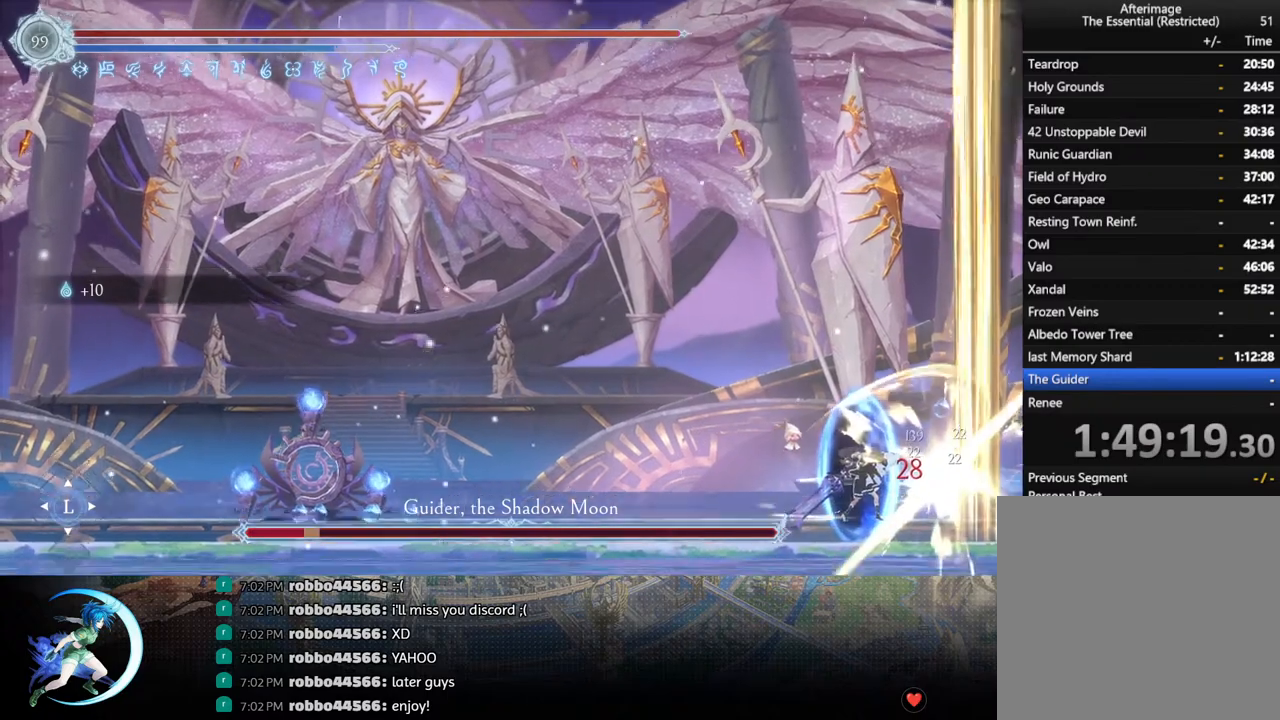
{"buttons": ["DPAD_LEFT"], "left_stick": "center", "right_stick": "center", "events": [[133, "R1", "down"], [200, "R1", "up"], [233, "DPAD_DOWN", "down"], [267, "R1", "down"], [317, "DPAD_LEFT", "up"], [383, "R1", "up"], [417, "DPAD_DOWN", "up"], [467, "DPAD_LEFT", "down"]]}
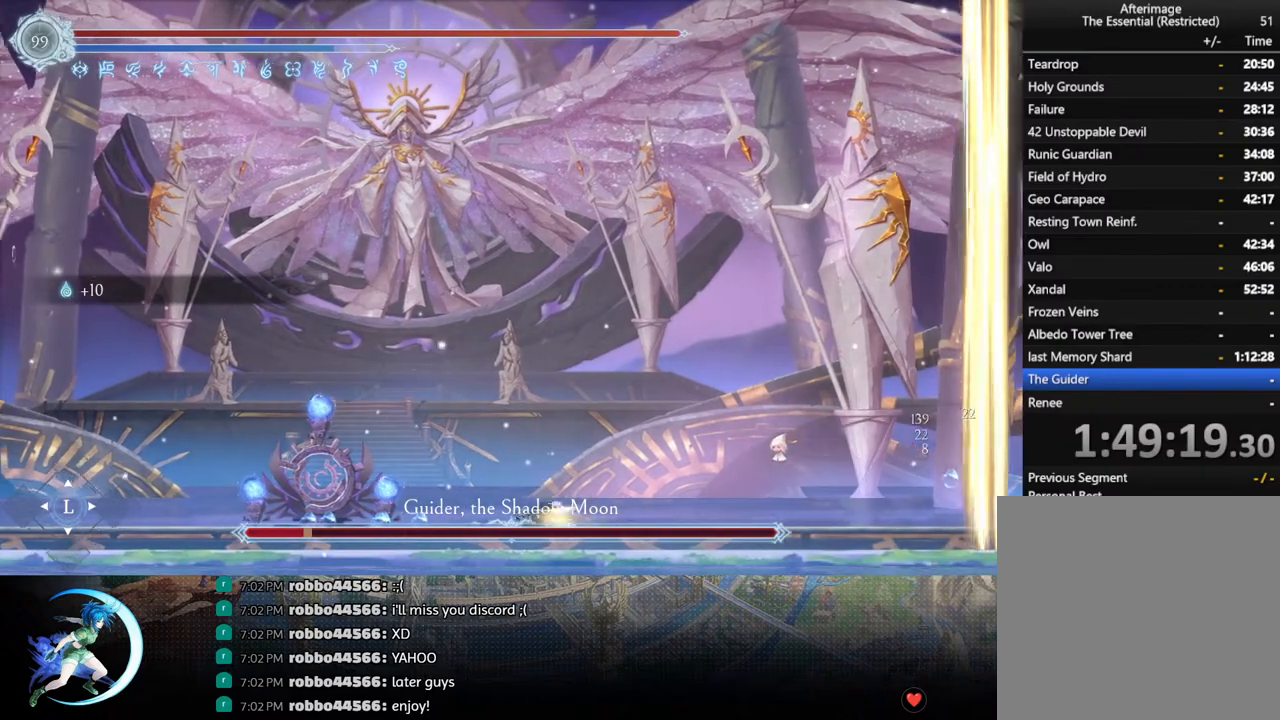
{"buttons": ["DPAD_RIGHT"], "left_stick": "center", "right_stick": "center", "events": [[333, "DPAD_LEFT", "up"], [383, "DPAD_RIGHT", "down"]]}